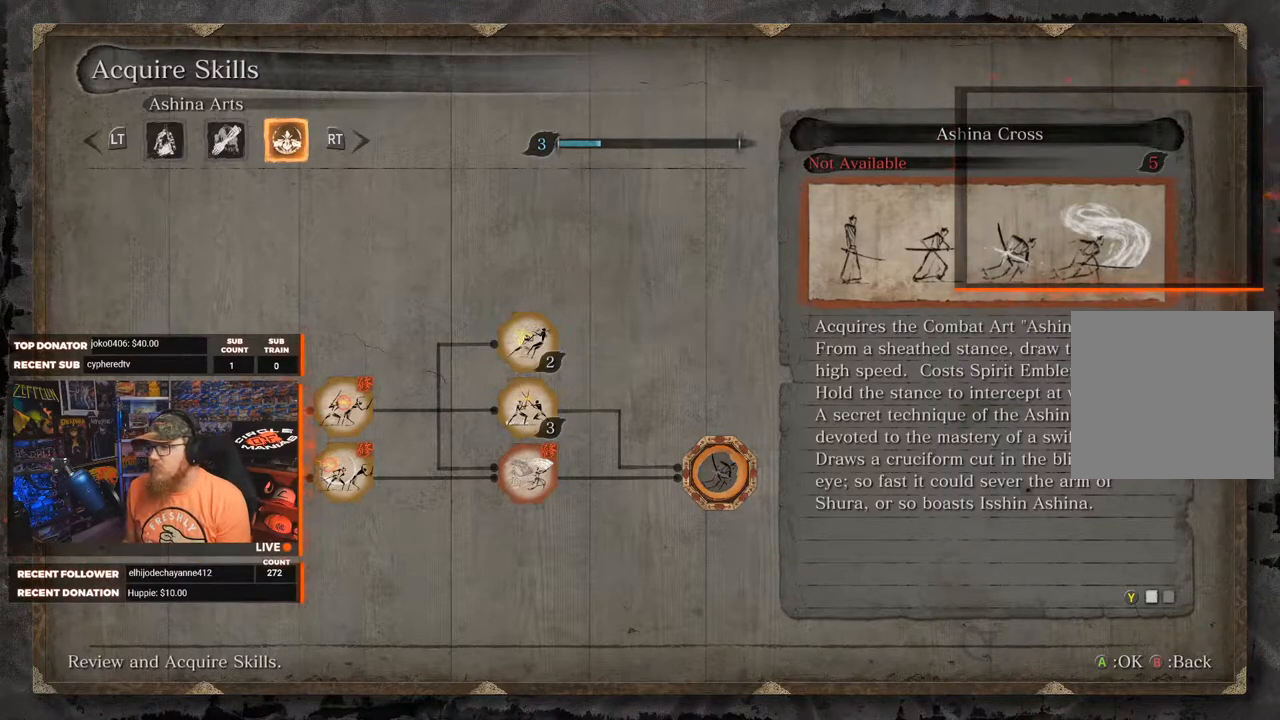
Gameplay with a controller (Xbox layout); each line is a JSON object with the inputs held at the frame after it. "events" lists button and stick changes between this image and that frame as [ms after this image, input, new state], when the widget could be followed in between. Not read: SHARE.
{"buttons": [], "left_stick": "center", "right_stick": "center", "events": [[100, "Y", "down"], [217, "Y", "up"]]}
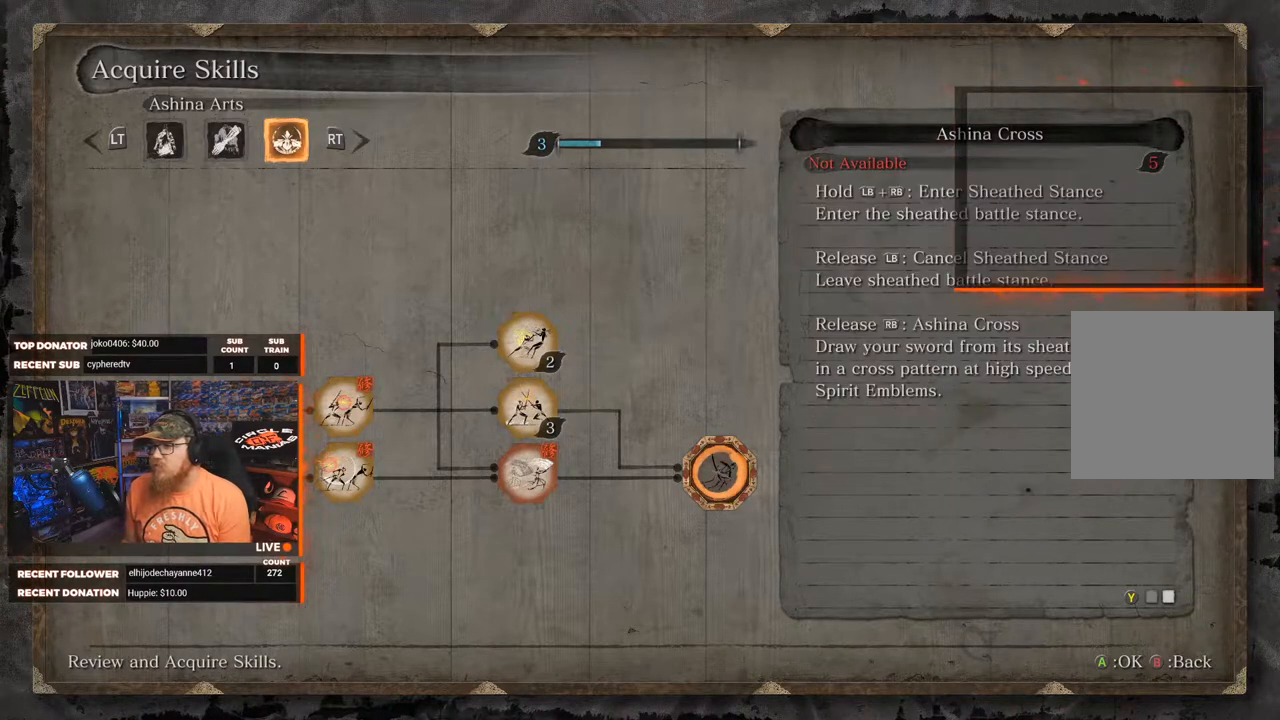
{"buttons": [], "left_stick": "center", "right_stick": "center", "events": []}
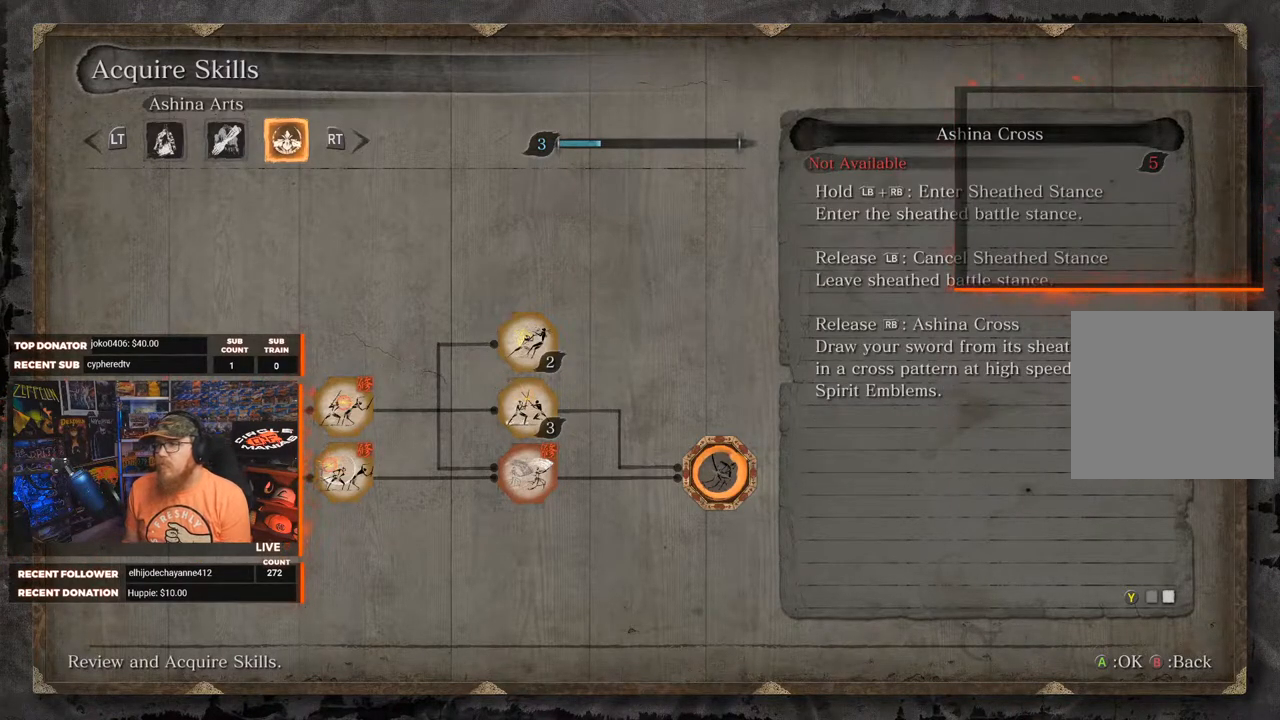
{"buttons": [], "left_stick": "center", "right_stick": "center", "events": []}
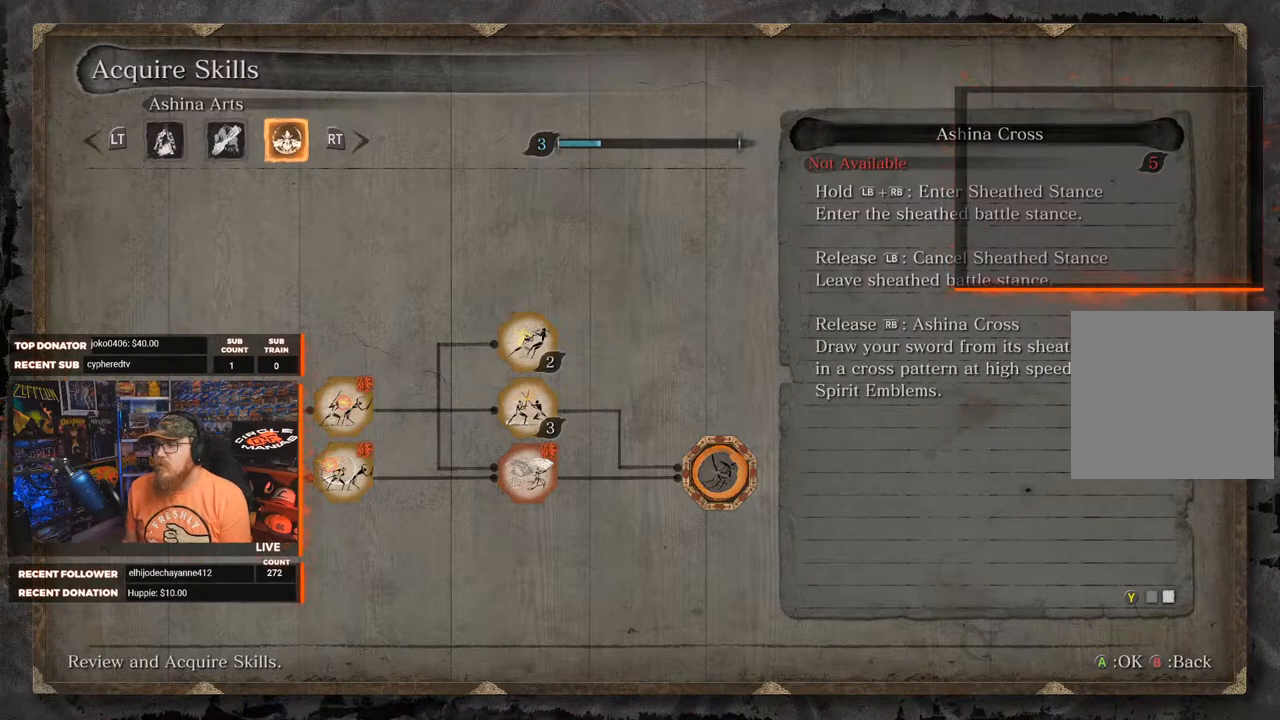
{"buttons": [], "left_stick": "center", "right_stick": "center", "events": []}
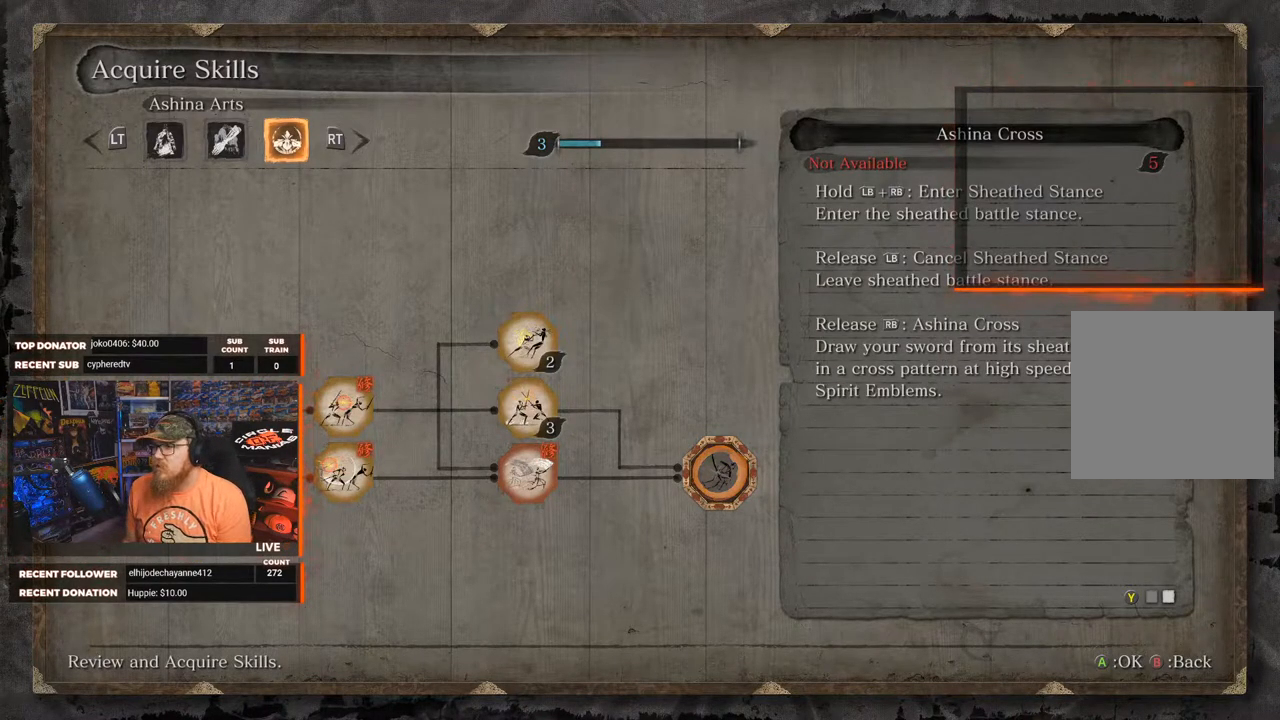
{"buttons": [], "left_stick": "center", "right_stick": "center", "events": []}
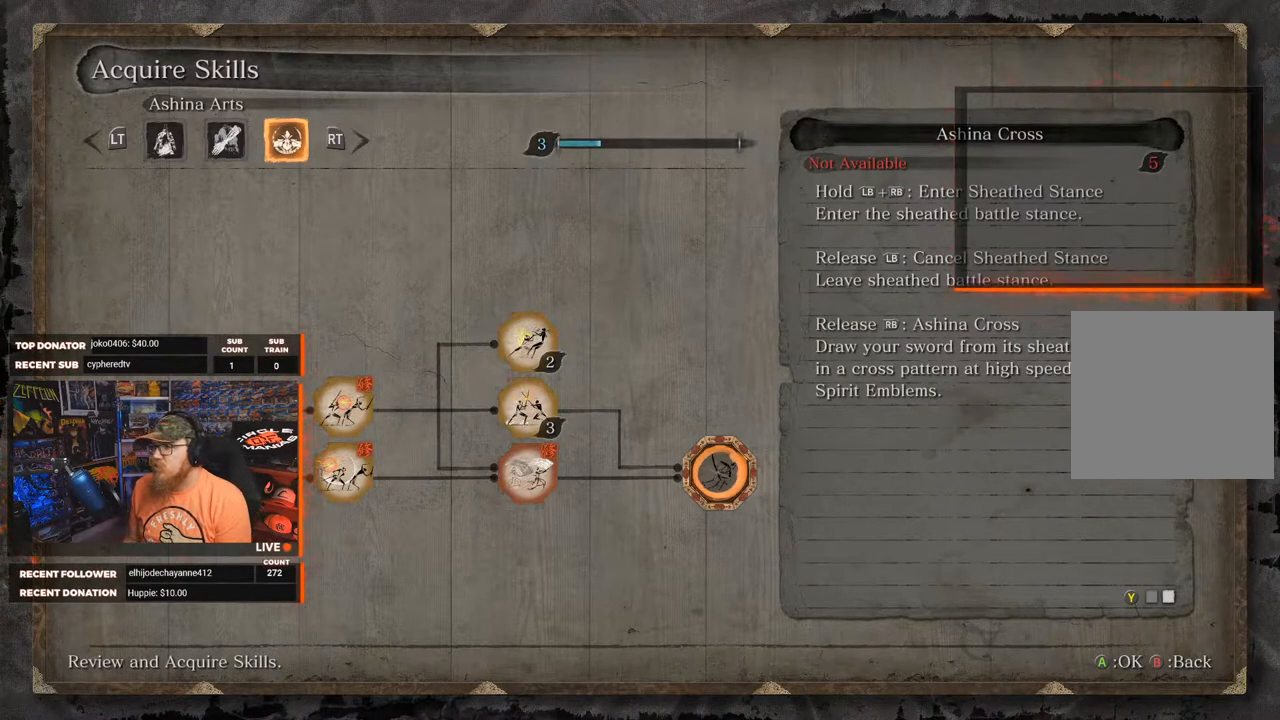
{"buttons": [], "left_stick": "center", "right_stick": "center", "events": []}
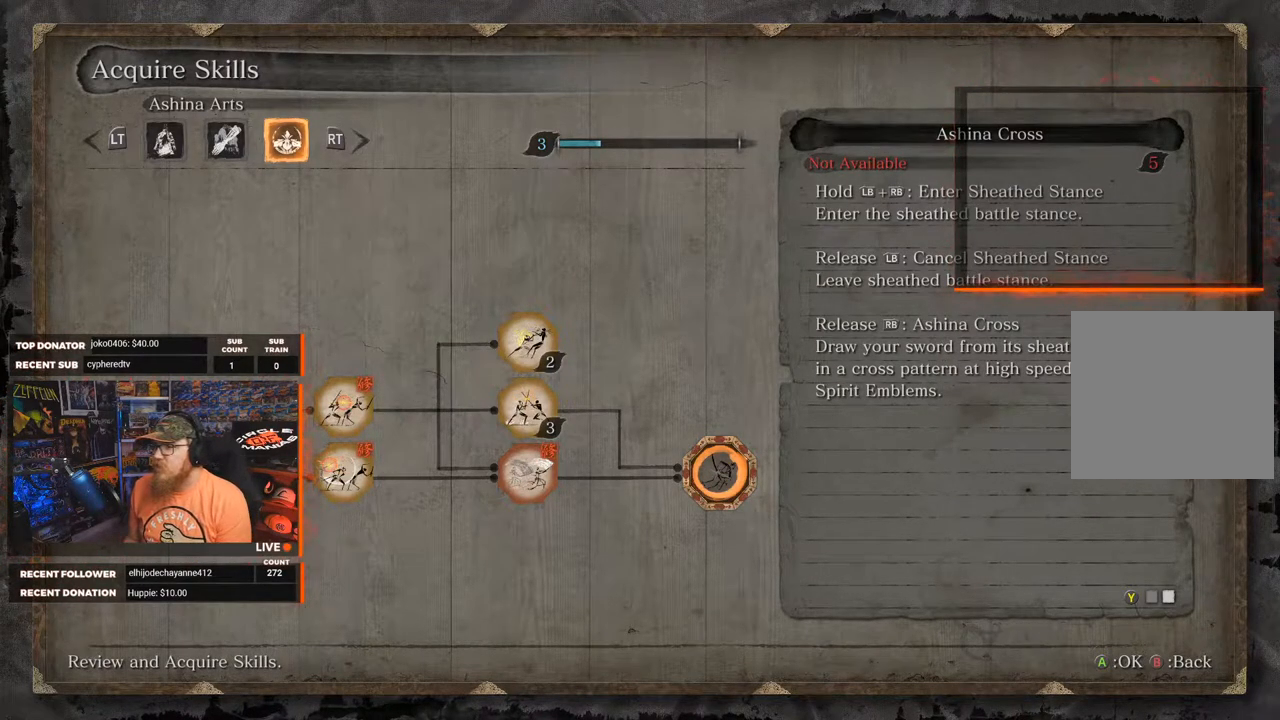
{"buttons": [], "left_stick": "center", "right_stick": "center", "events": []}
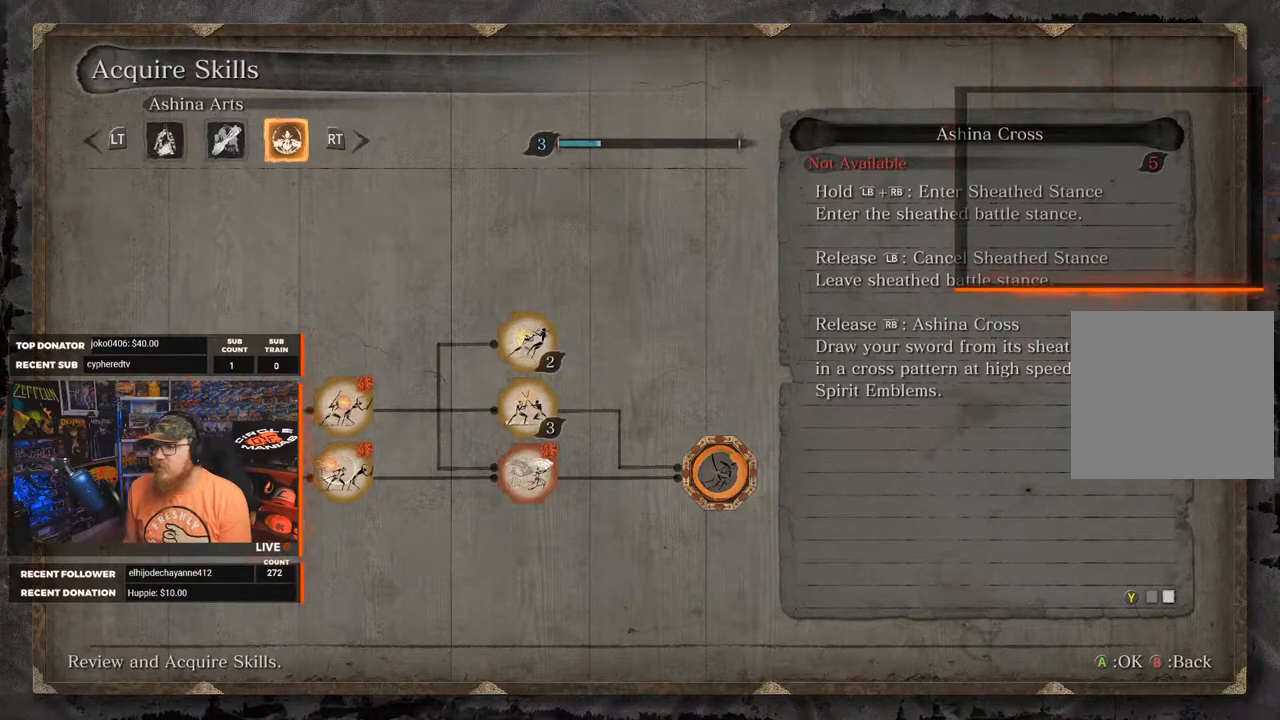
{"buttons": [], "left_stick": "center", "right_stick": "center", "events": []}
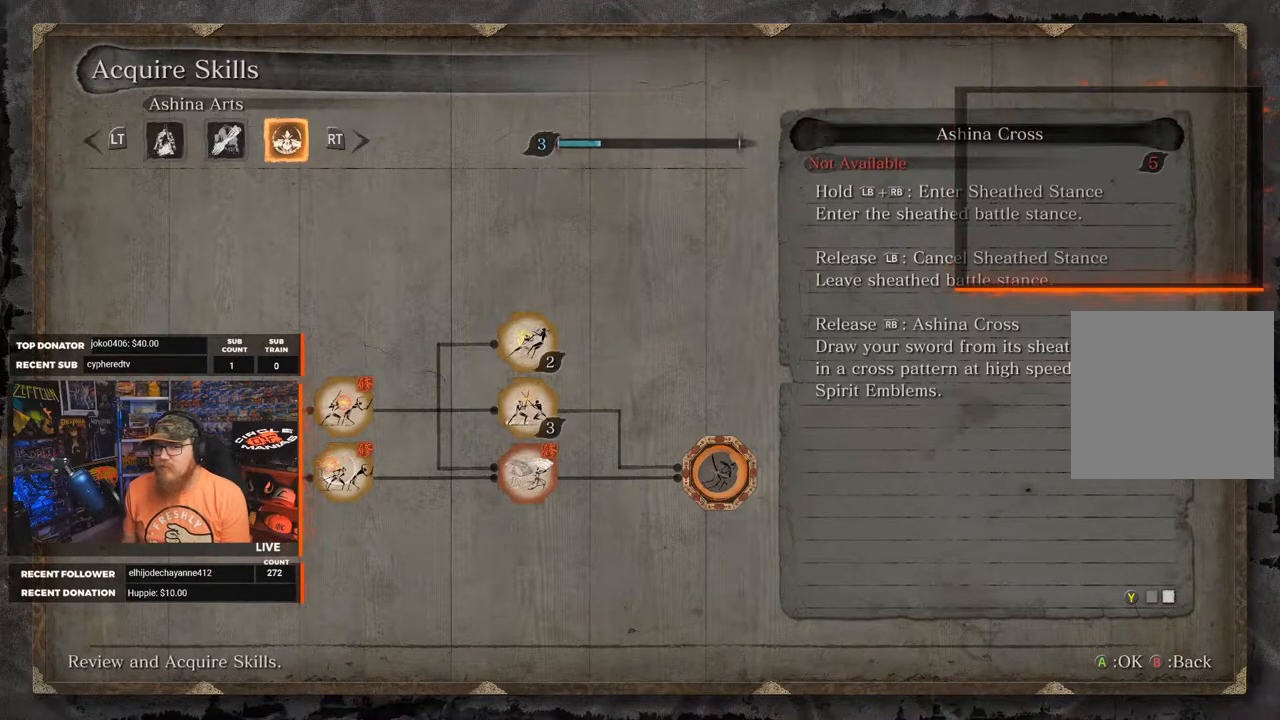
{"buttons": ["Y"], "left_stick": "center", "right_stick": "center", "events": [[450, "Y", "down"]]}
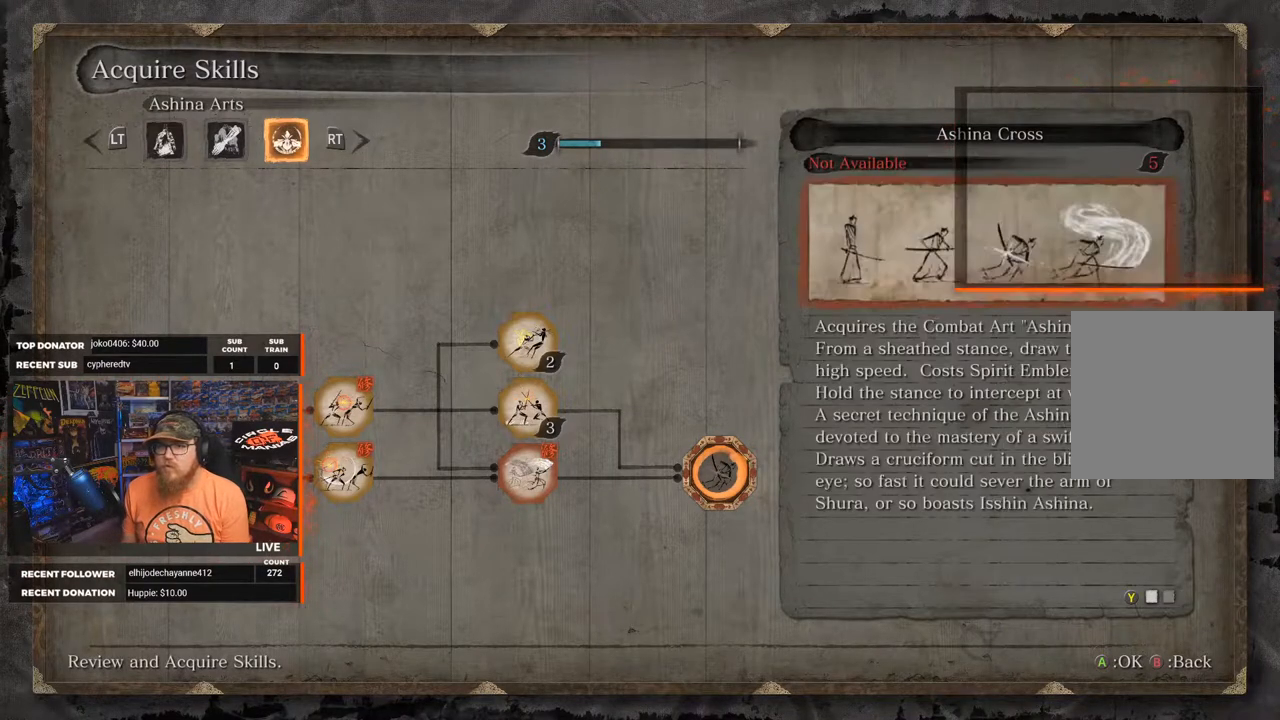
{"buttons": [], "left_stick": "center", "right_stick": "center", "events": [[17, "Y", "up"], [333, "B", "down"], [383, "B", "up"]]}